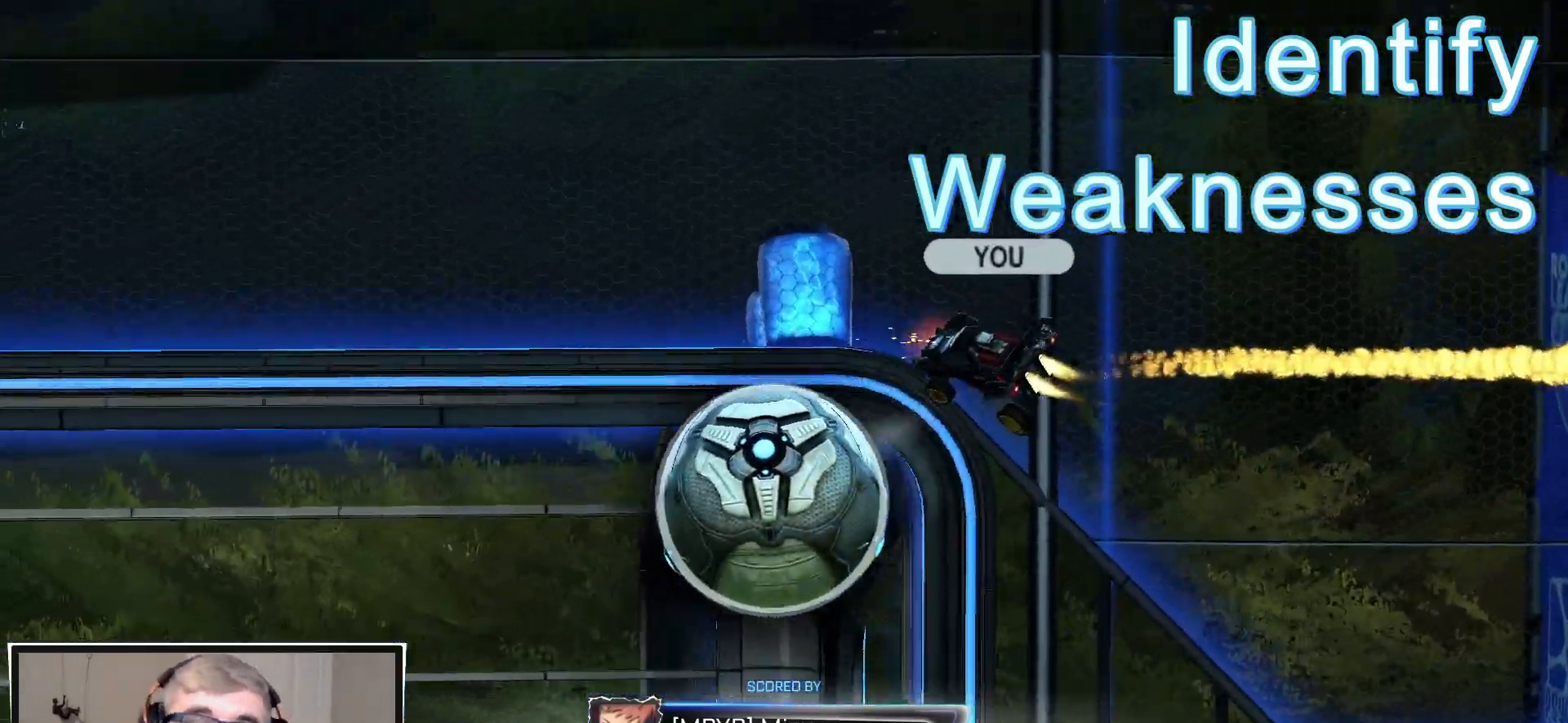
Gameplay with a controller (PlayStation layout); each line is a JSON object with the inputs held at the frame after it. "events" lists button and stick changes between this image and that frame as [ms after this image, input, new state], when the widget could be followed in between.
{"buttons": [], "left_stick": "right", "right_stick": "center", "events": [[400, "left_stick", "right"]]}
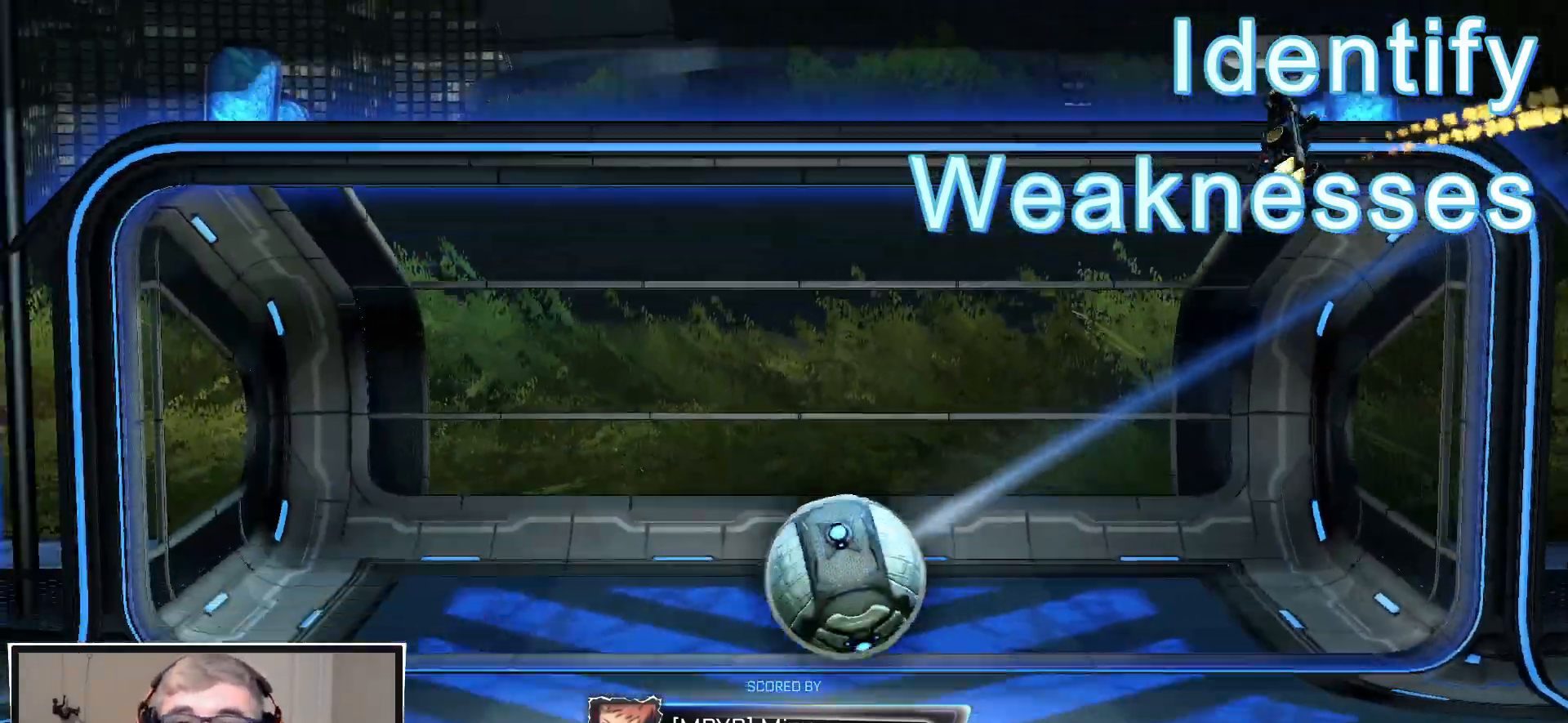
{"buttons": [], "left_stick": "center", "right_stick": "center", "events": [[50, "left_stick", "center"]]}
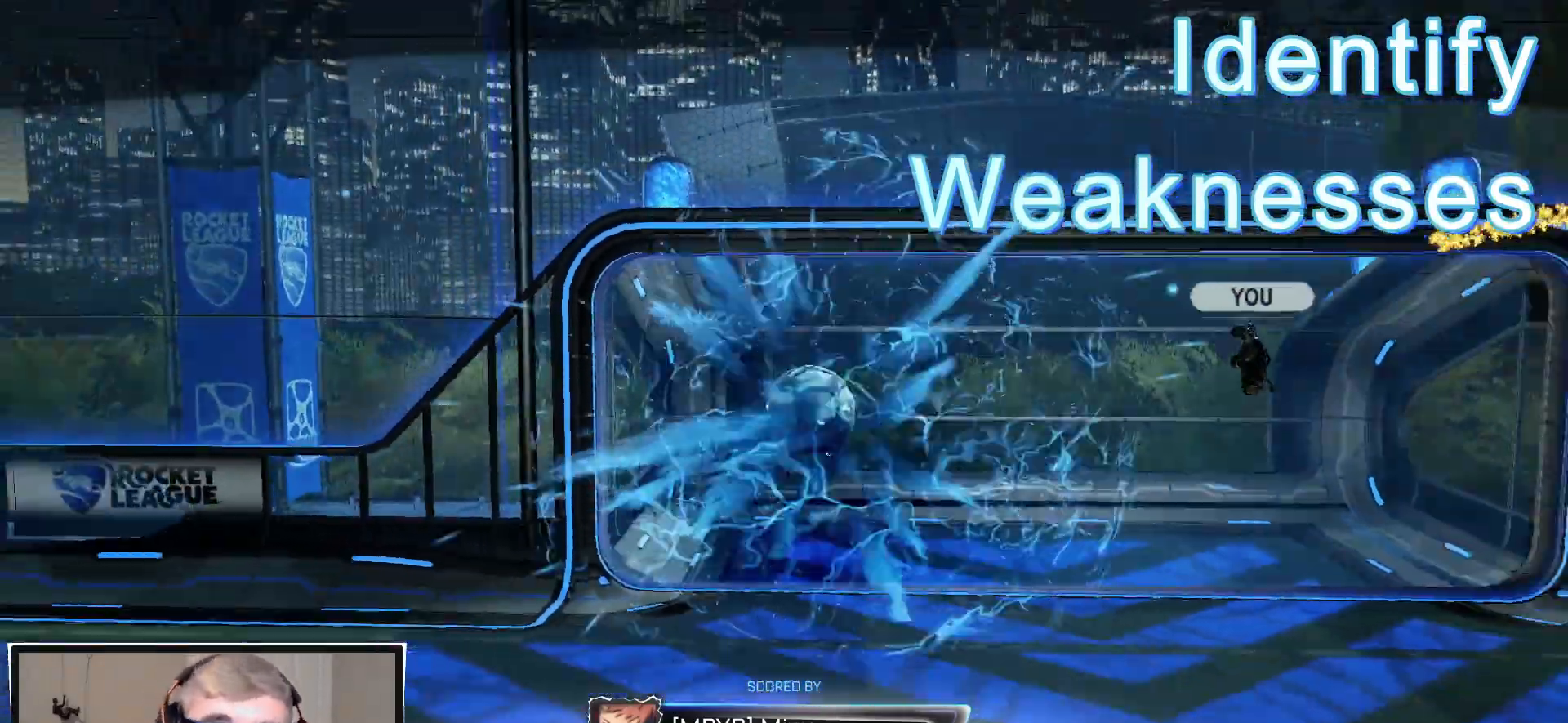
{"buttons": [], "left_stick": "center", "right_stick": "center", "events": []}
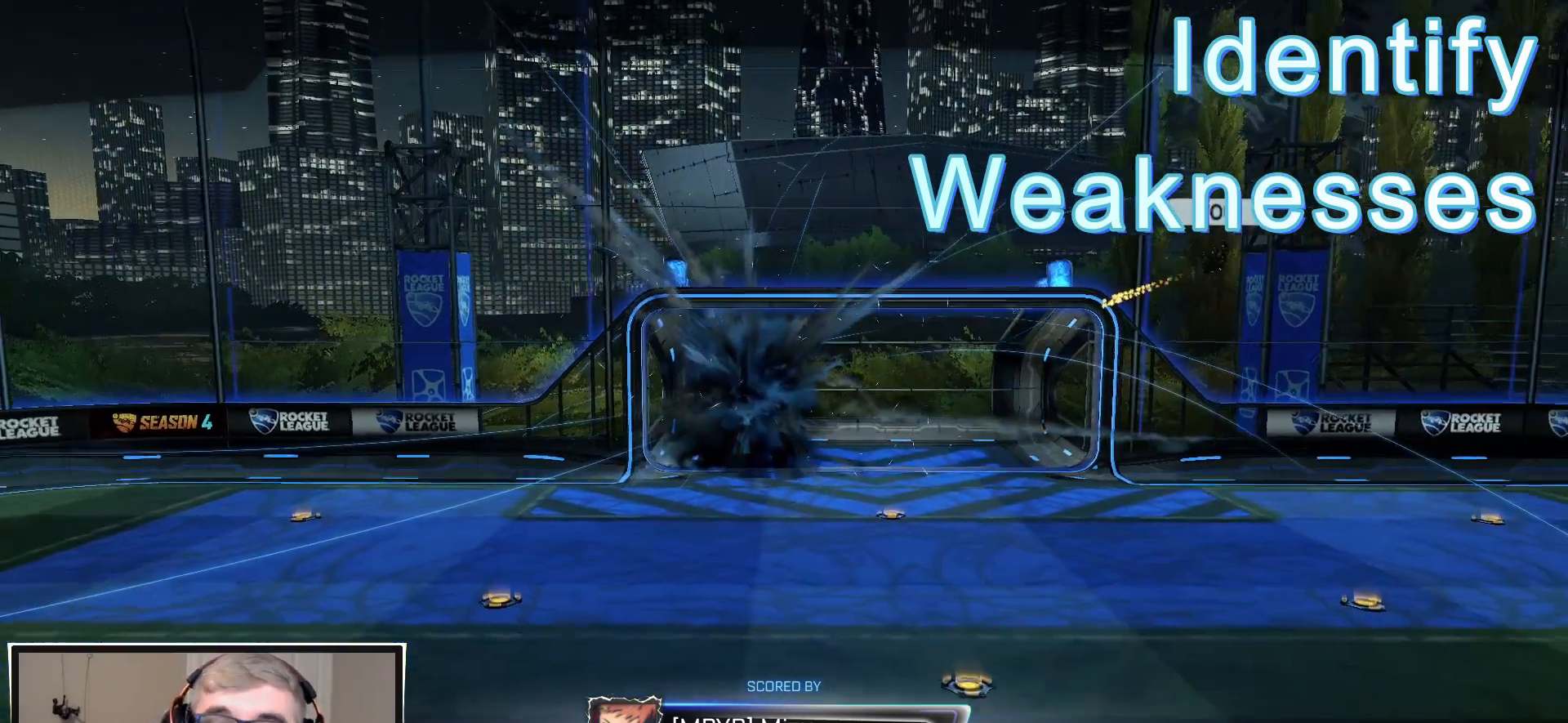
{"buttons": [], "left_stick": "center", "right_stick": "center", "events": []}
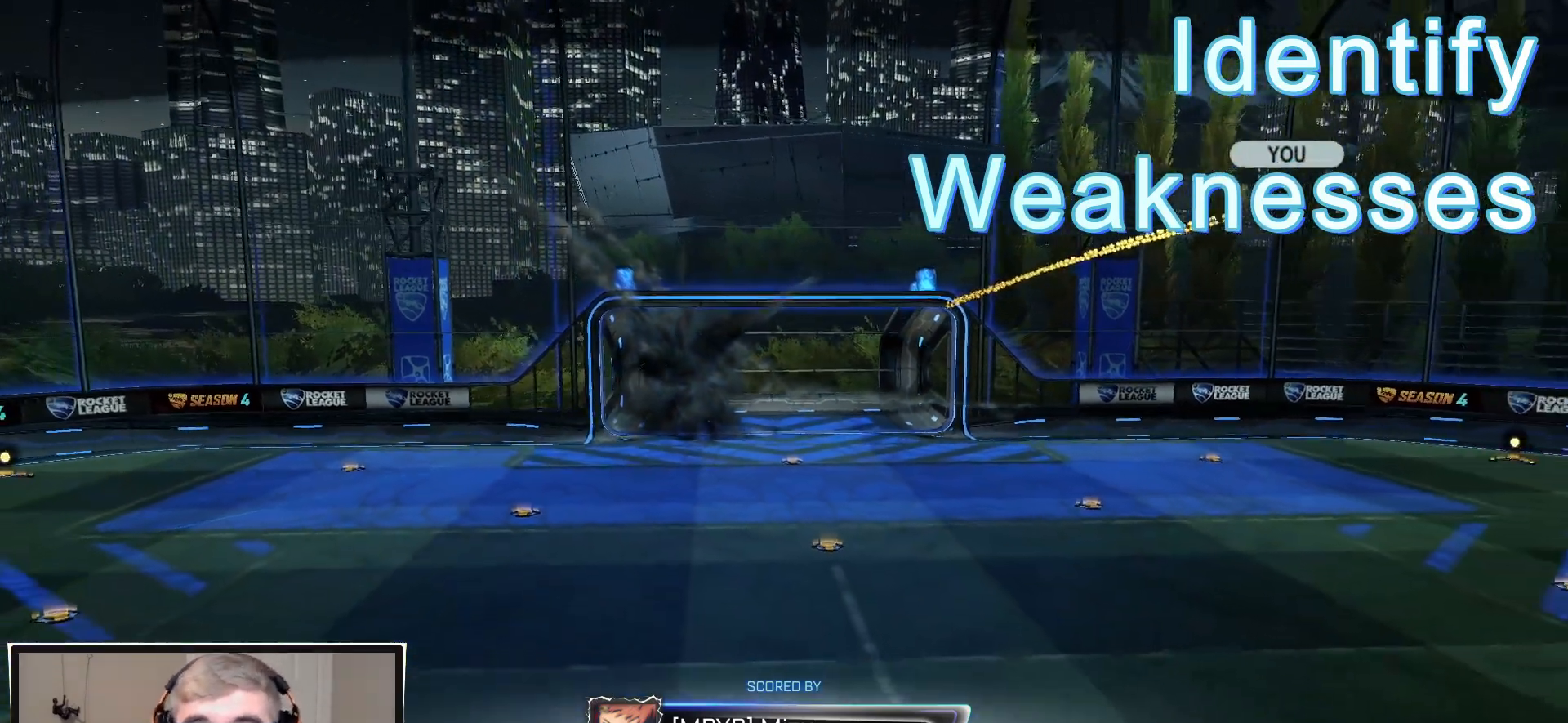
{"buttons": [], "left_stick": "center", "right_stick": "center", "events": []}
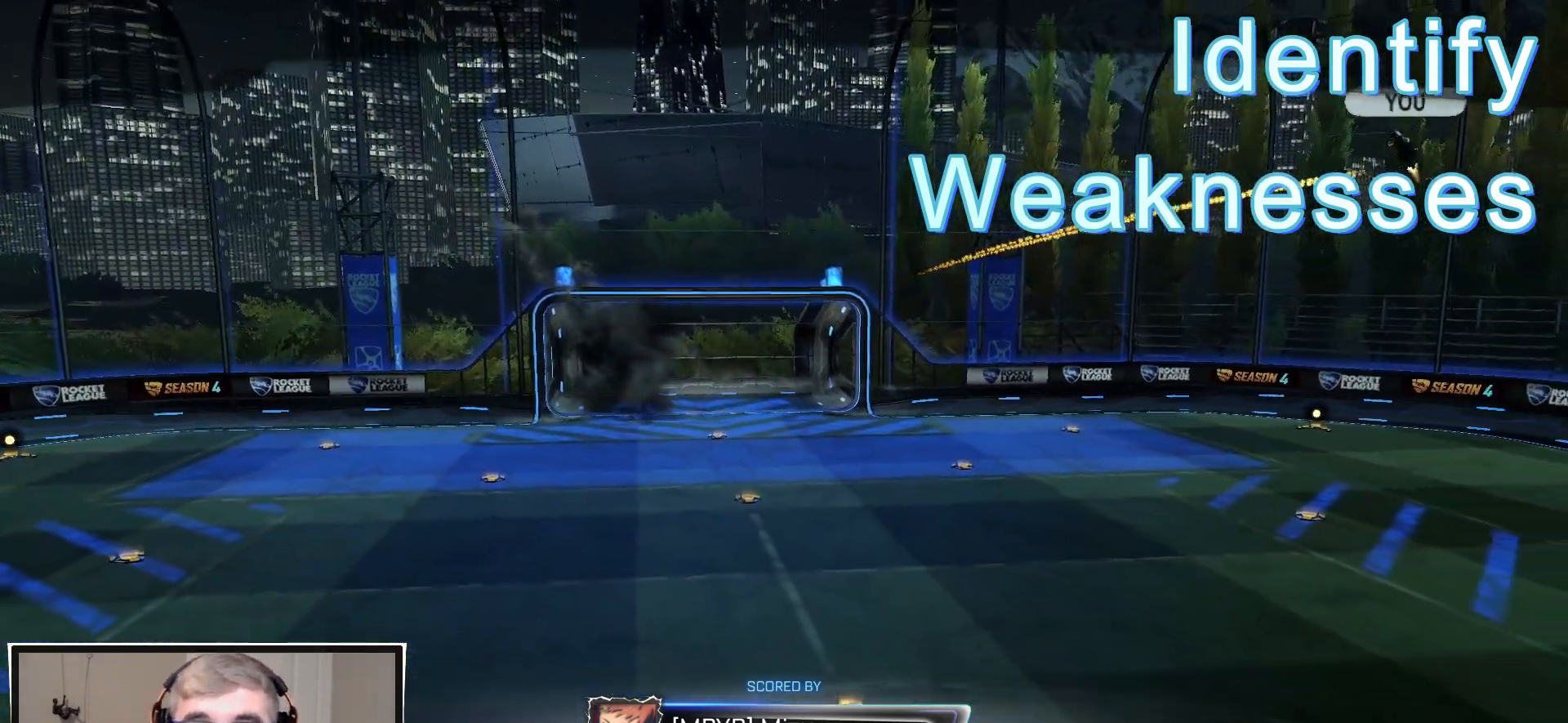
{"buttons": [], "left_stick": "center", "right_stick": "center", "events": []}
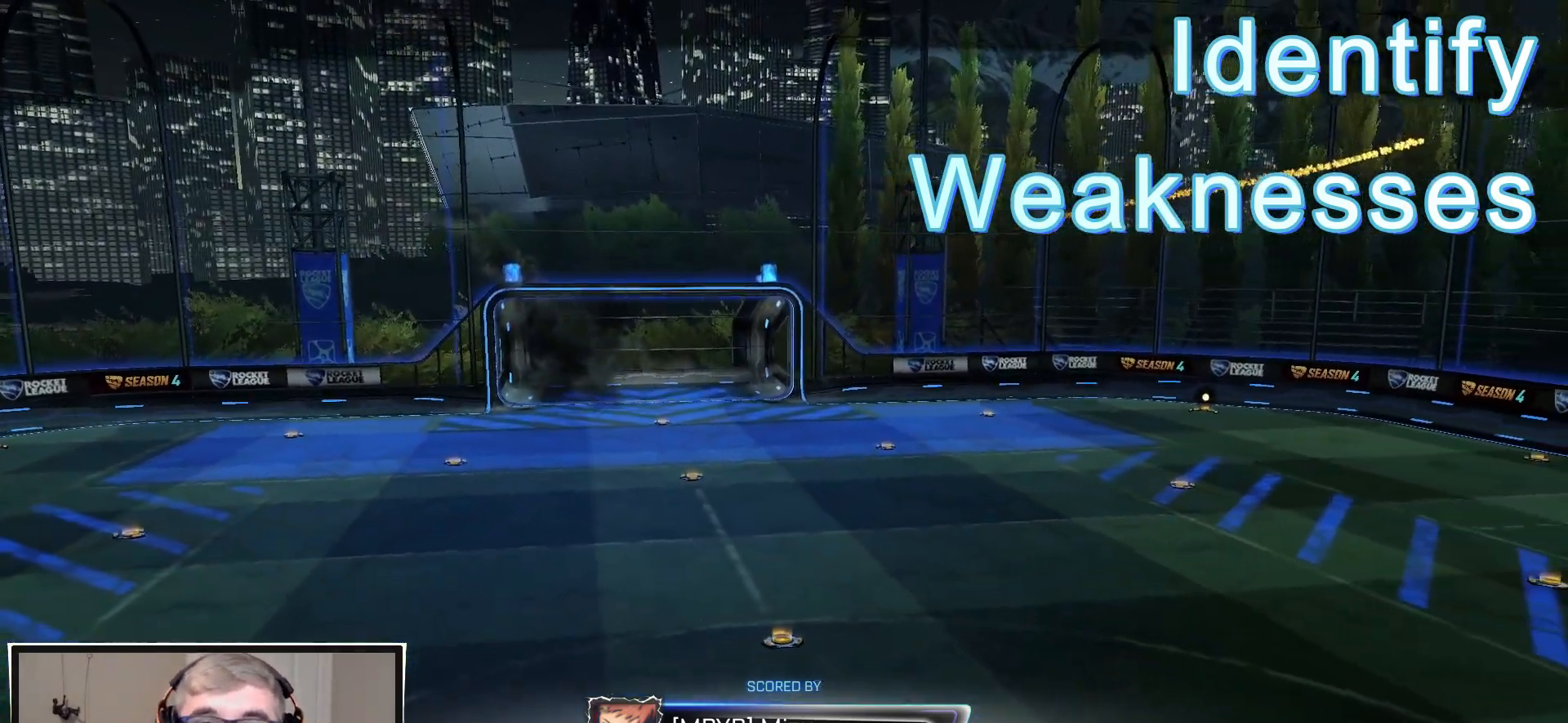
{"buttons": [], "left_stick": "center", "right_stick": "center", "events": []}
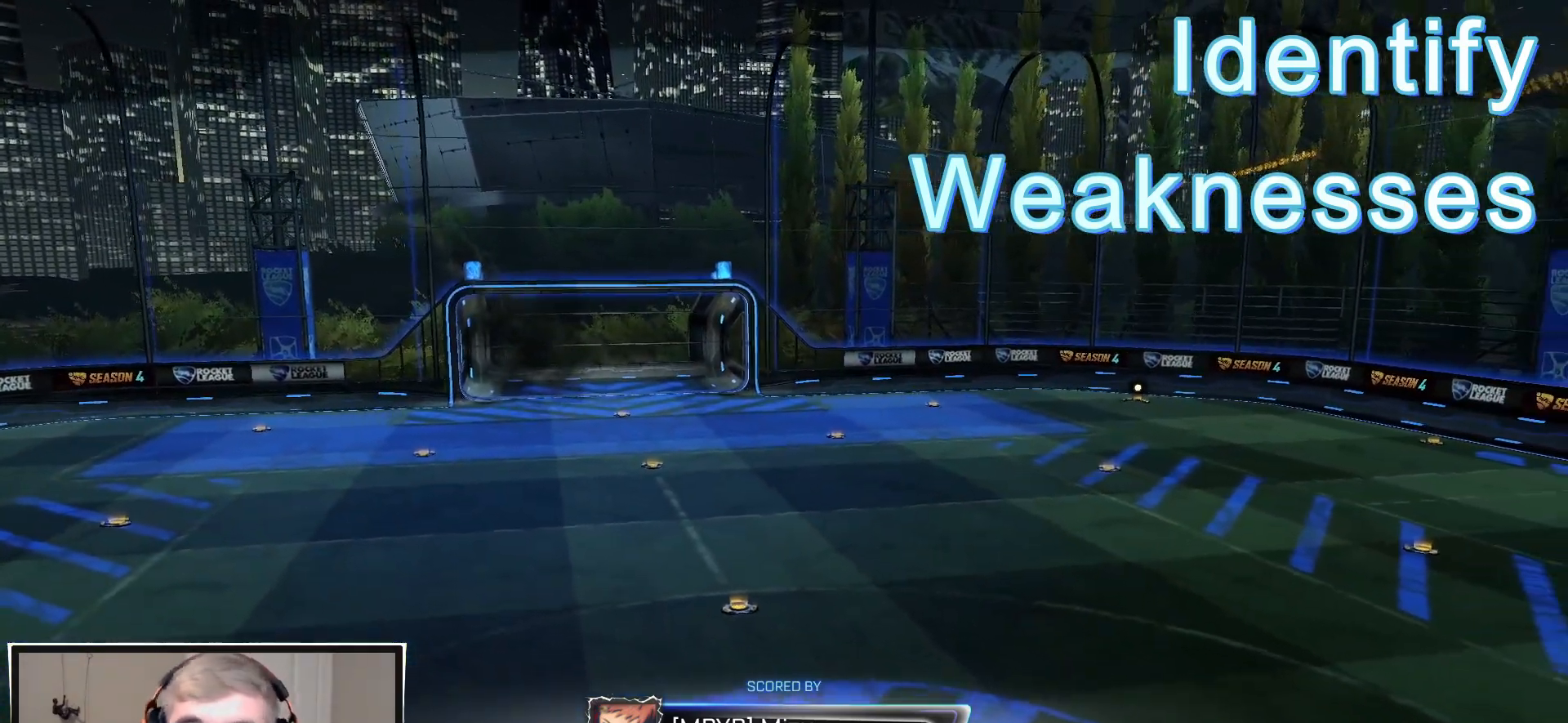
{"buttons": [], "left_stick": "center", "right_stick": "center", "events": []}
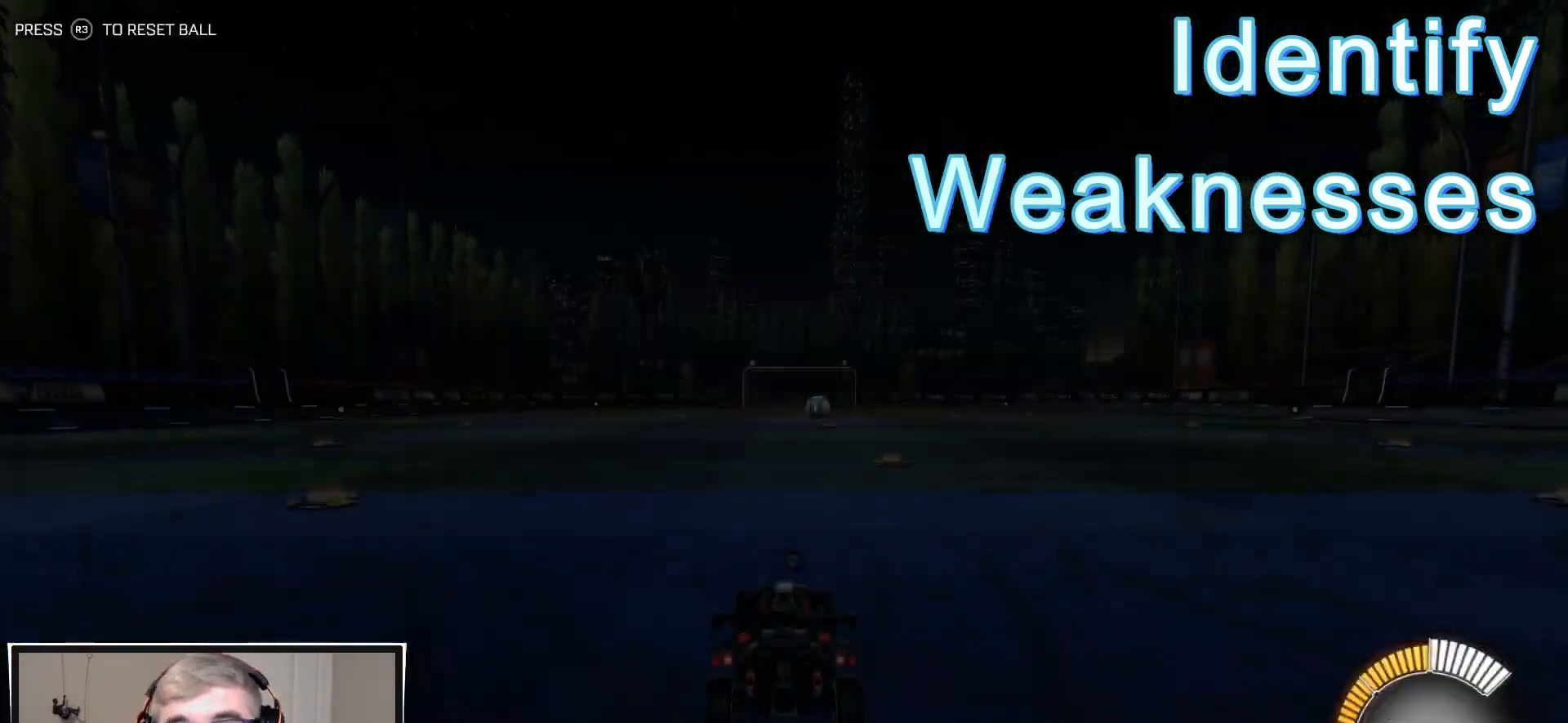
{"buttons": ["R1"], "left_stick": "center", "right_stick": "center", "events": [[400, "R1", "down"]]}
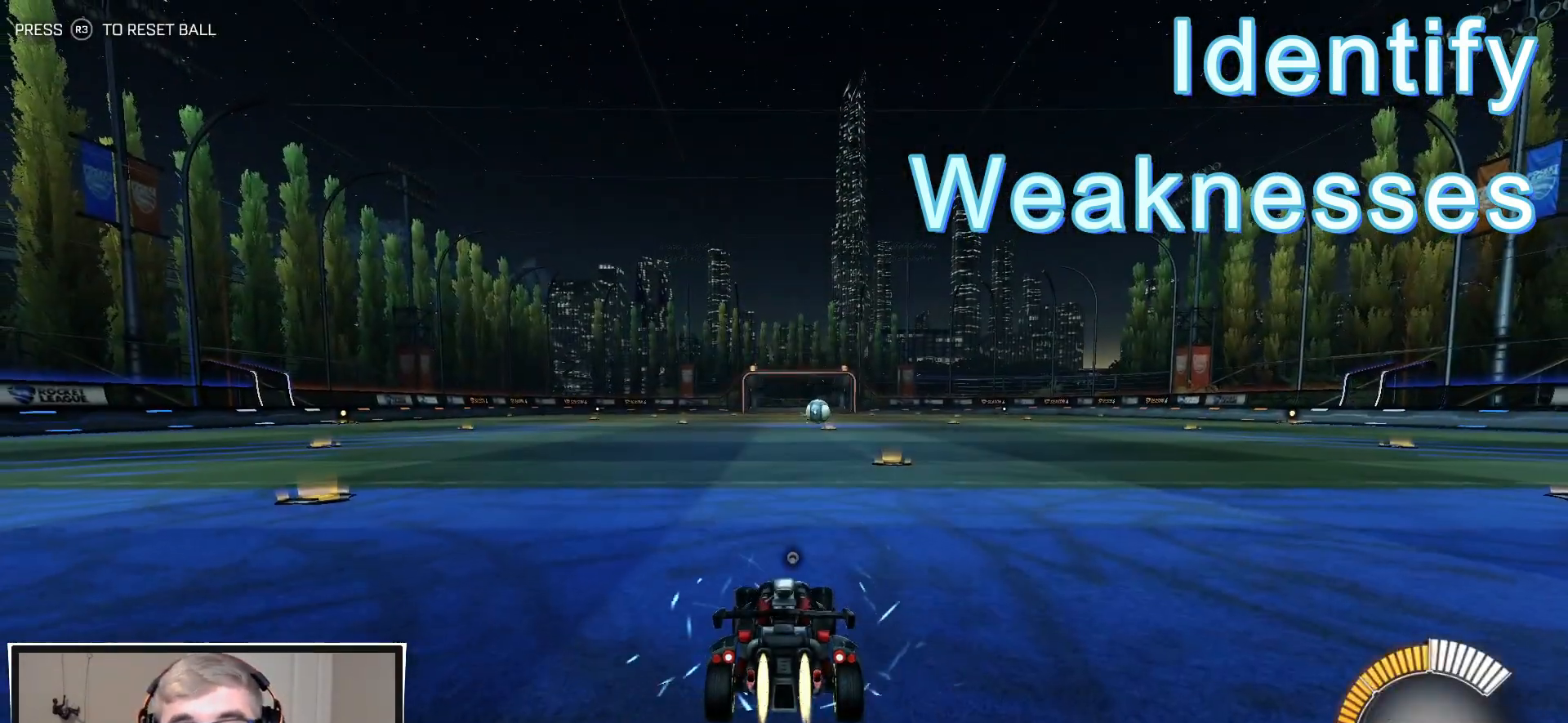
{"buttons": [], "left_stick": "center", "right_stick": "center", "events": [[133, "TRIANGLE", "down"], [217, "TRIANGLE", "up"], [300, "R1", "up"]]}
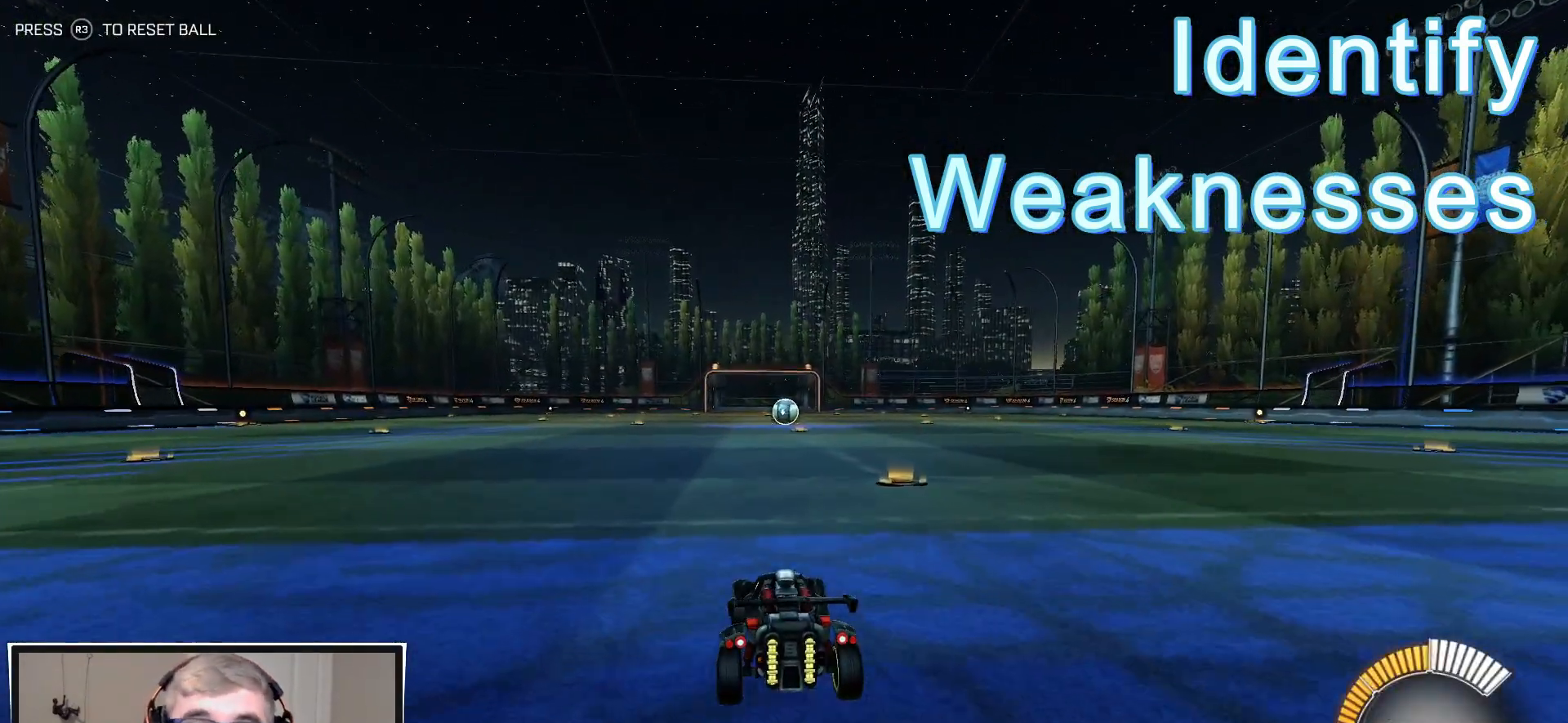
{"buttons": [], "left_stick": "center", "right_stick": "center", "events": []}
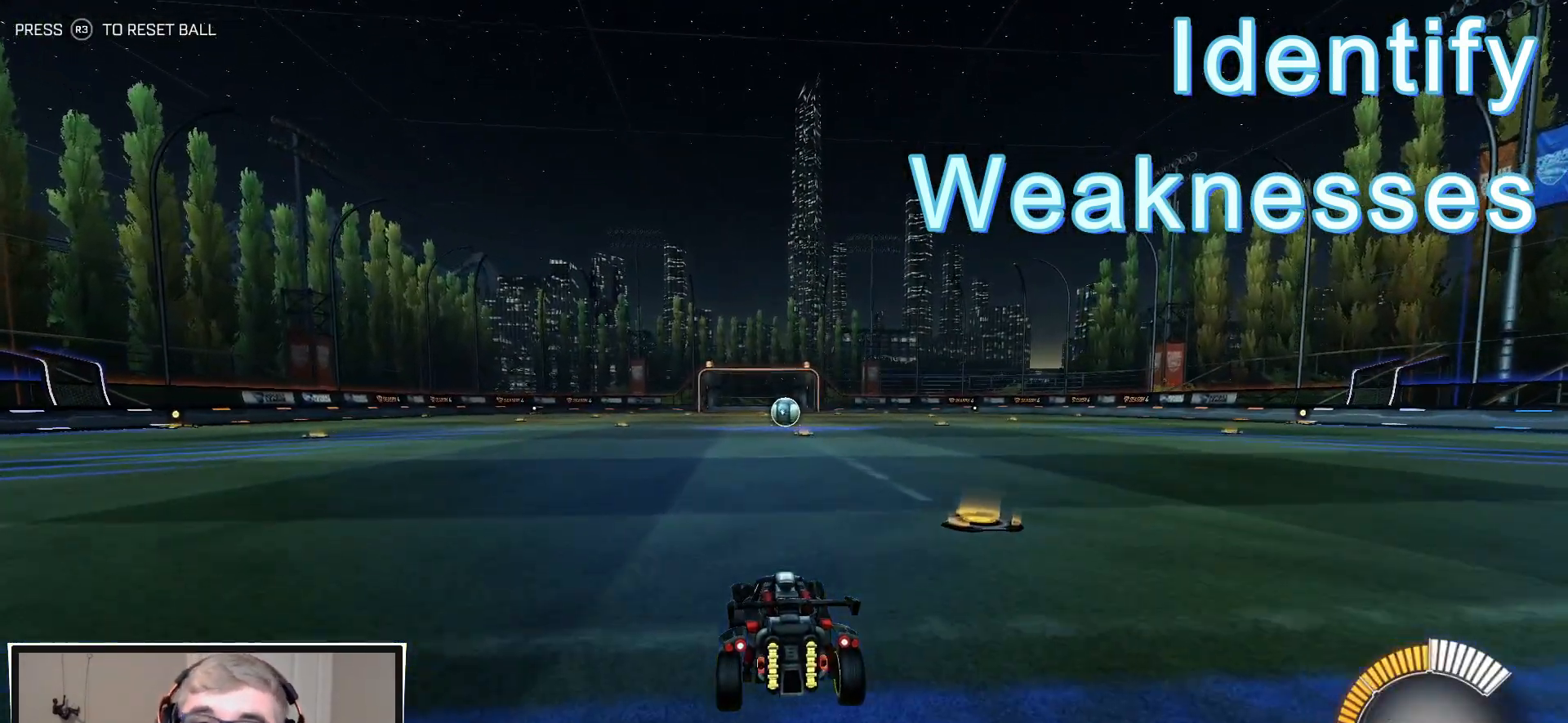
{"buttons": [], "left_stick": "center", "right_stick": "center", "events": []}
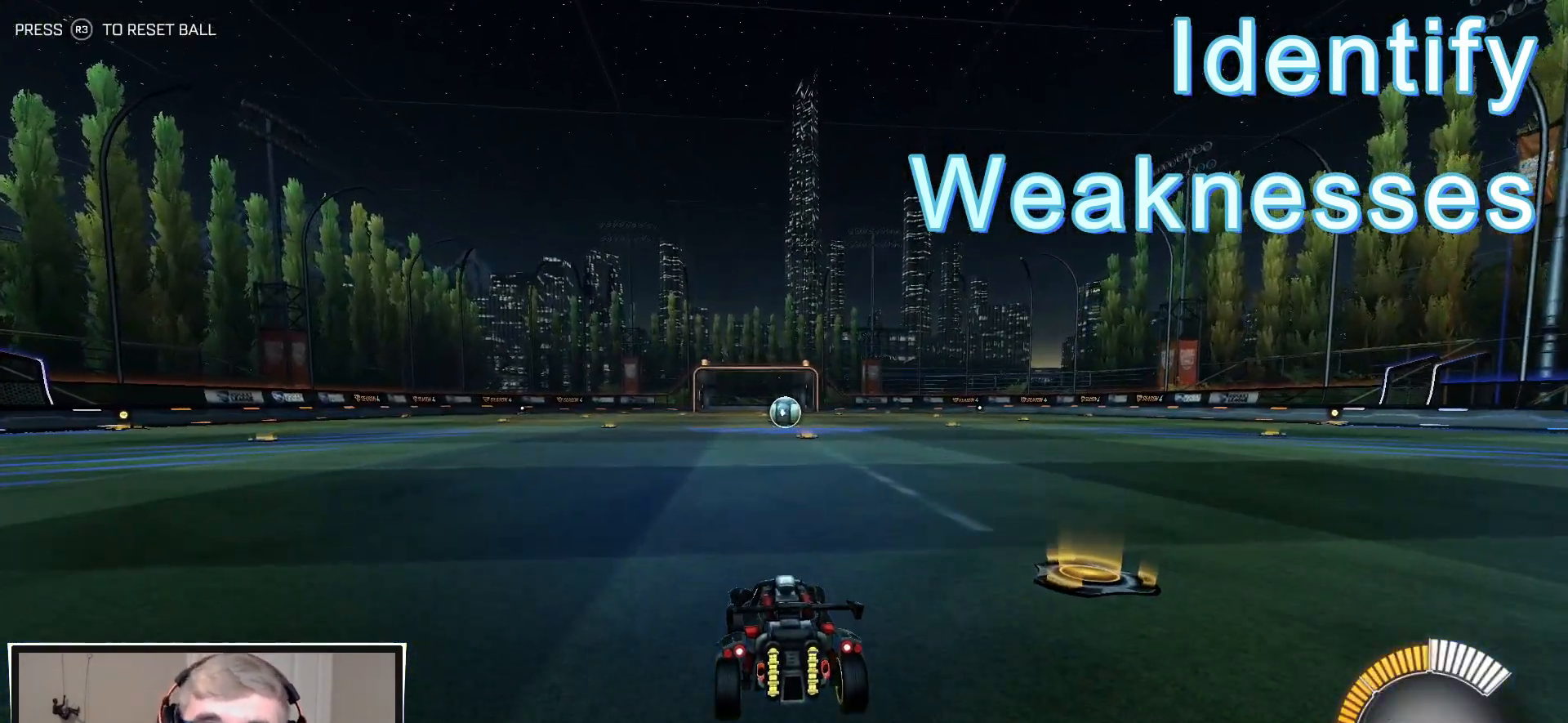
{"buttons": ["R1"], "left_stick": "center", "right_stick": "center", "events": [[233, "R1", "down"]]}
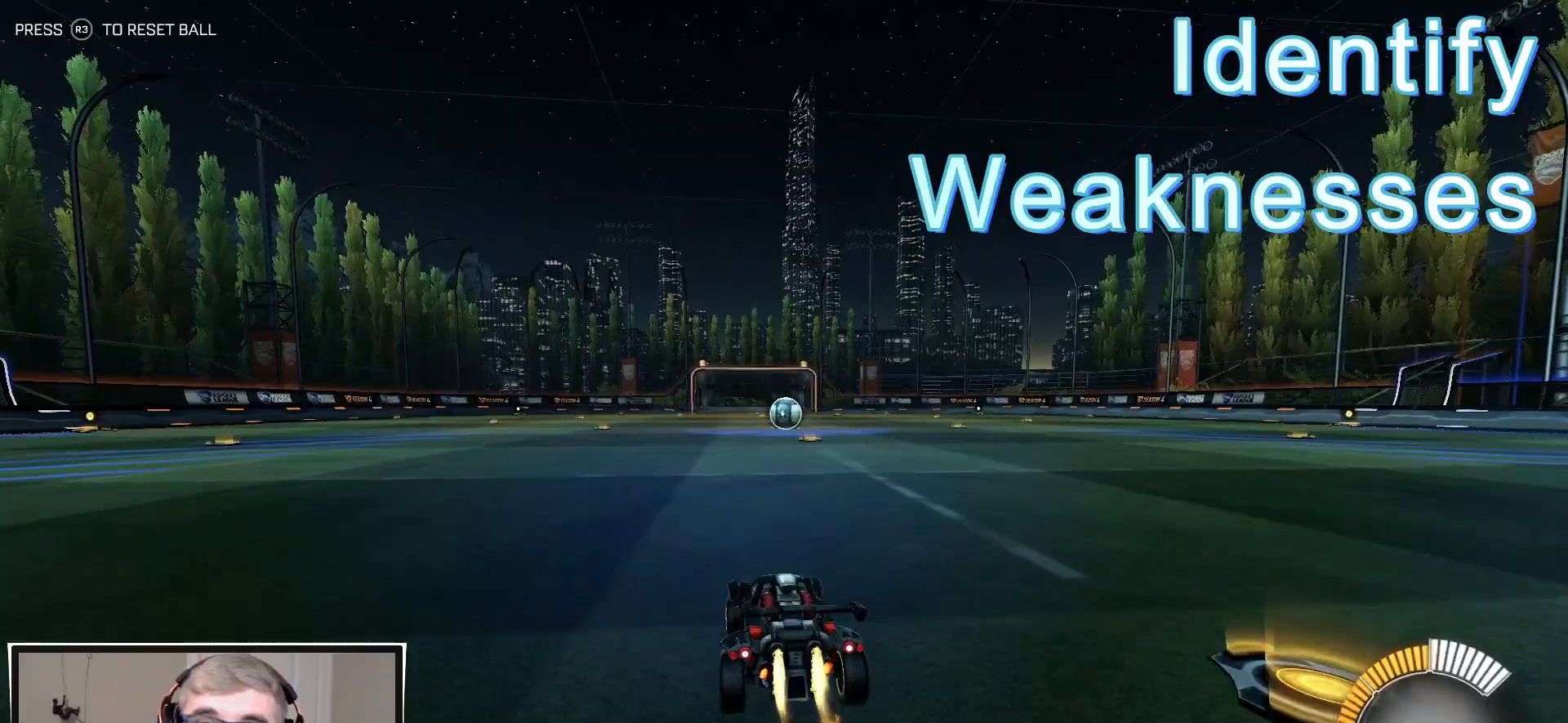
{"buttons": ["R1", "R2"], "left_stick": "center", "right_stick": "center", "events": [[283, "R2", "down"]]}
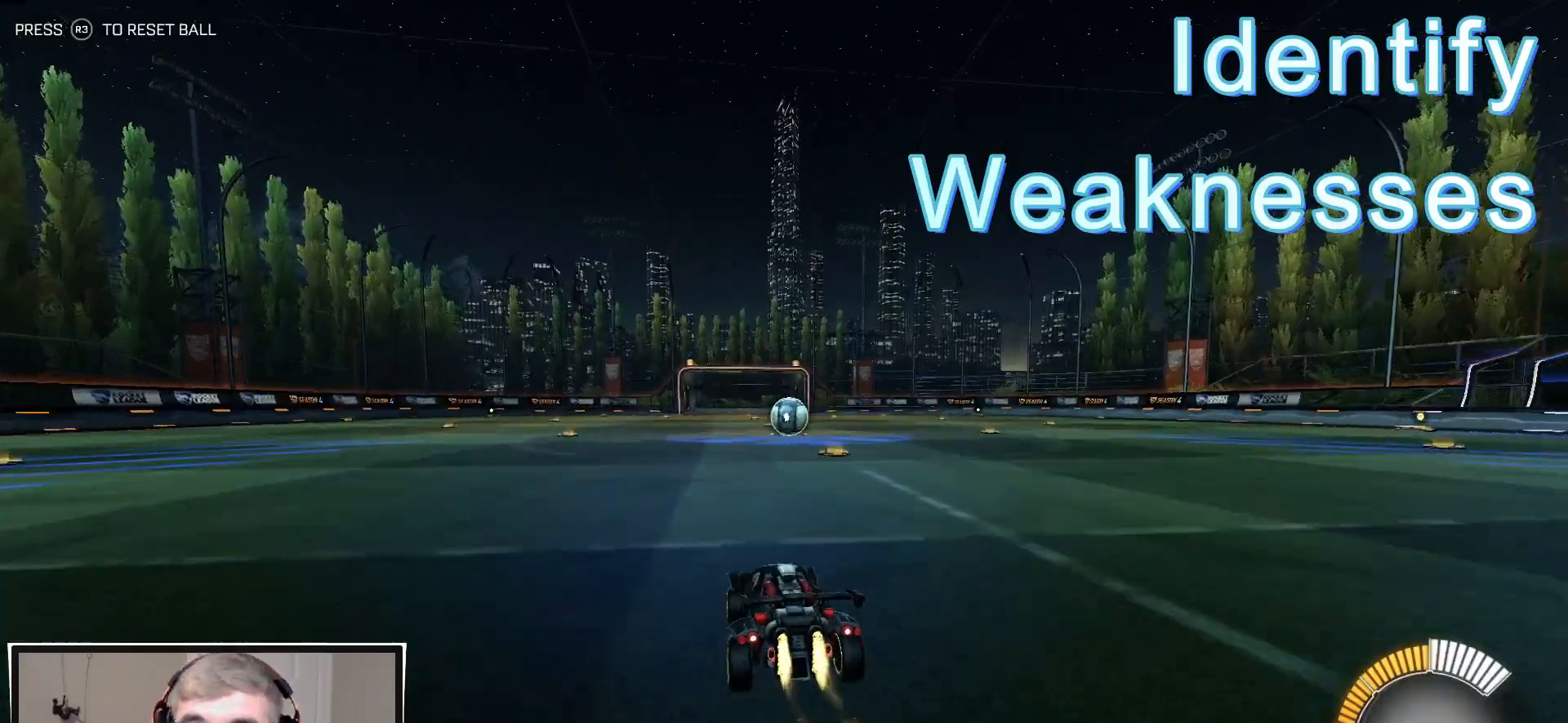
{"buttons": ["R1", "R2"], "left_stick": "center", "right_stick": "center", "events": [[117, "left_stick", "right"], [167, "left_stick", "center"]]}
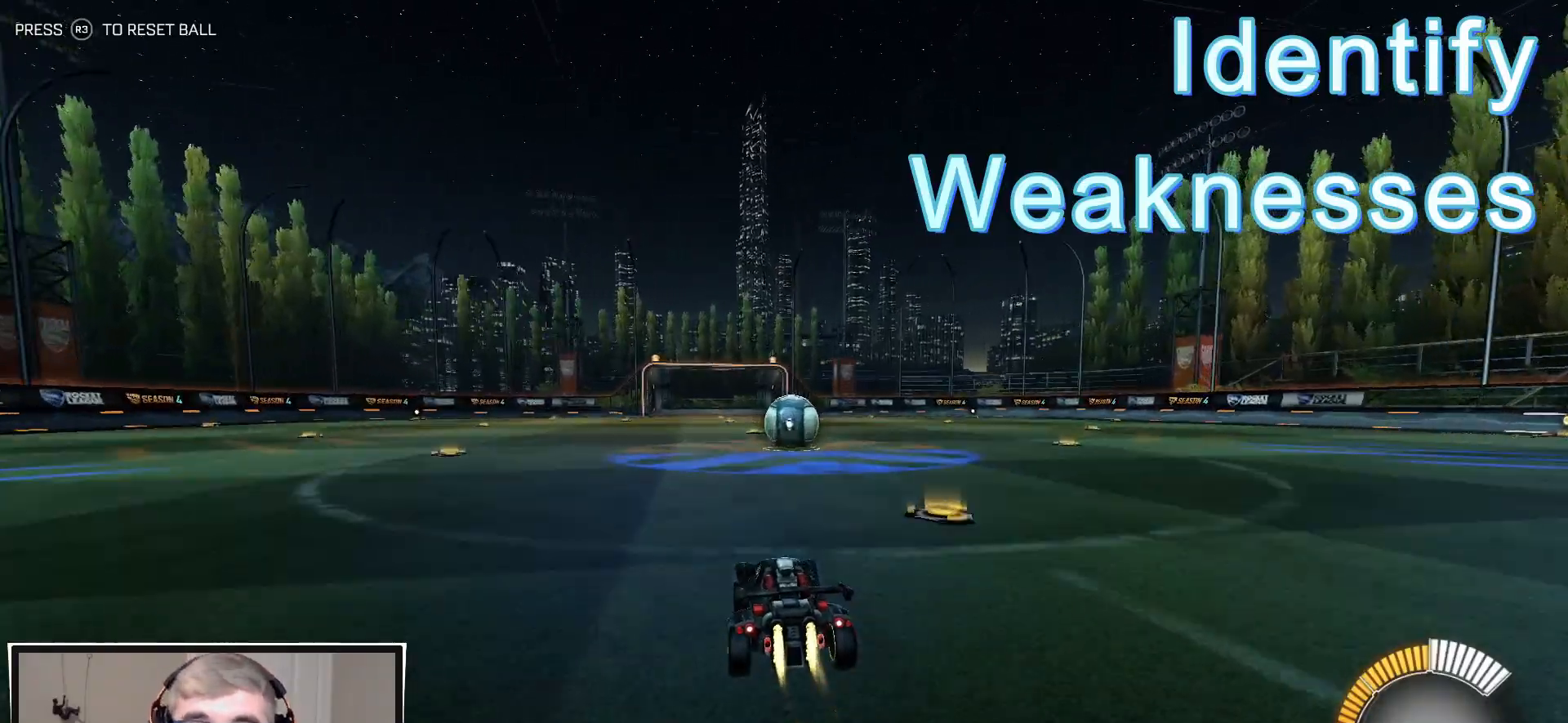
{"buttons": ["CROSS", "L1", "R1", "R2"], "left_stick": "up-right", "right_stick": "center", "events": [[350, "CROSS", "down"], [350, "left_stick", "up-right"], [400, "L1", "down"], [417, "CROSS", "up"], [483, "CROSS", "down"]]}
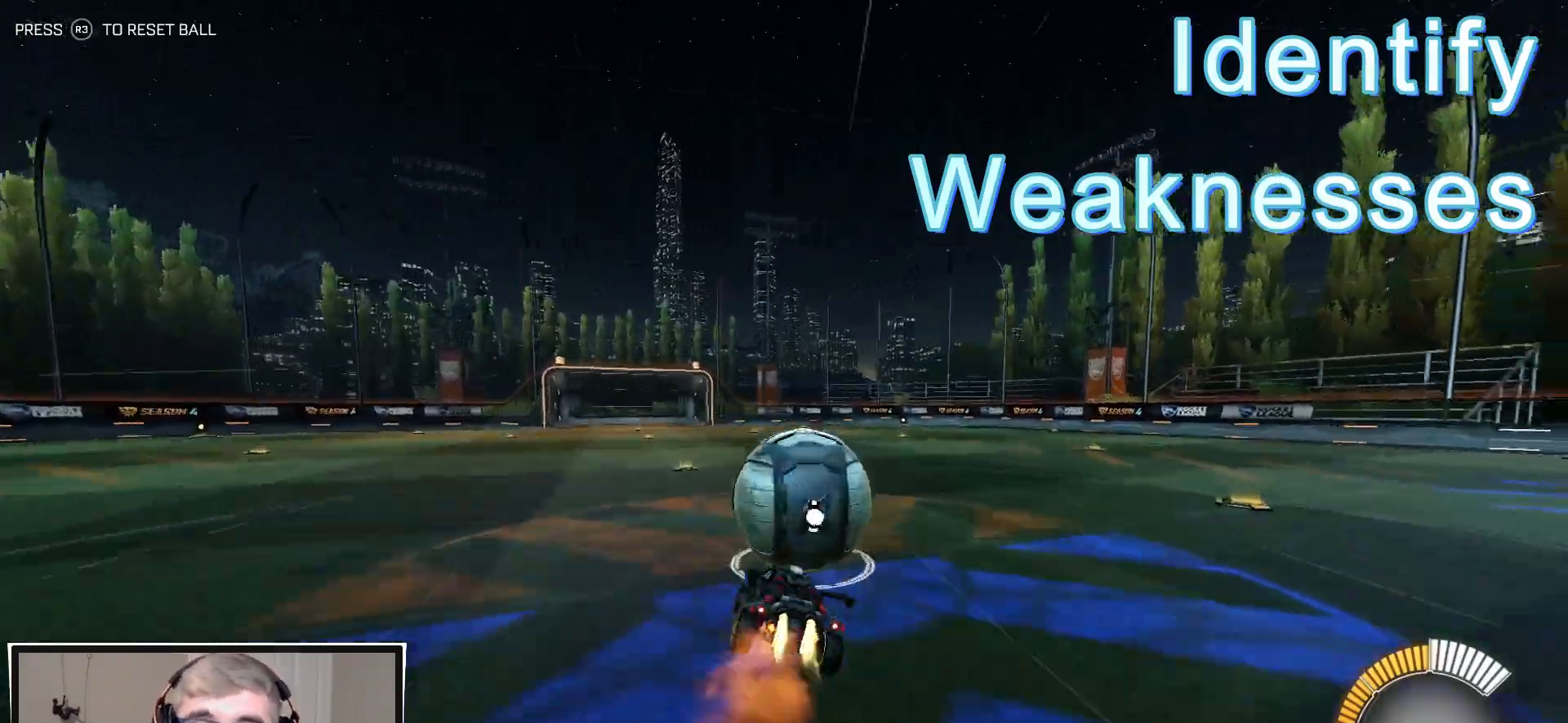
{"buttons": ["L1", "R1", "R2", "L3"], "left_stick": "down-right", "right_stick": "center", "events": [[50, "L3", "down"], [50, "left_stick", "down-right"], [150, "CROSS", "up"], [350, "TRIANGLE", "down"], [483, "TRIANGLE", "up"]]}
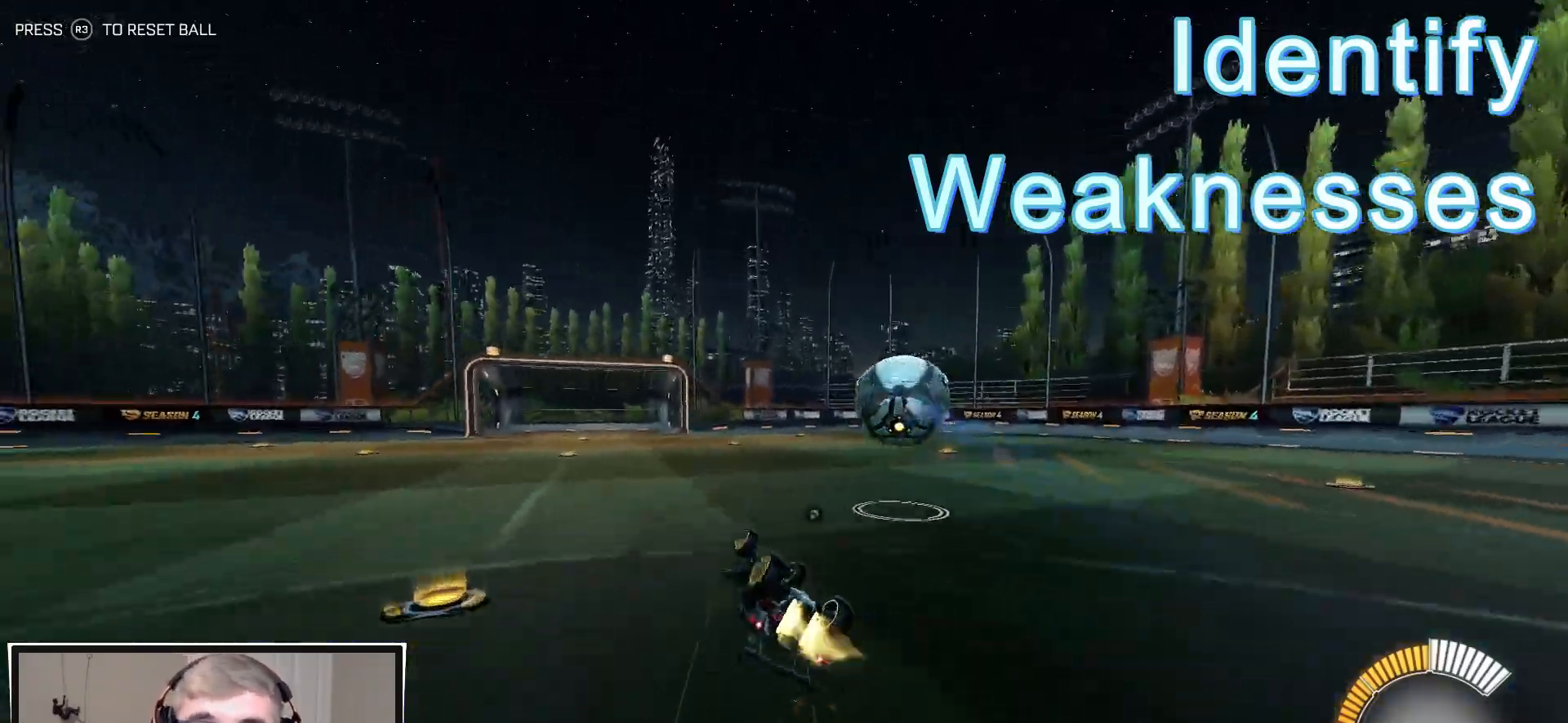
{"buttons": ["R1", "R2"], "left_stick": "center", "right_stick": "center", "events": [[67, "TRIANGLE", "down"], [167, "TRIANGLE", "up"], [300, "L3", "up"], [350, "L1", "up"], [367, "left_stick", "center"]]}
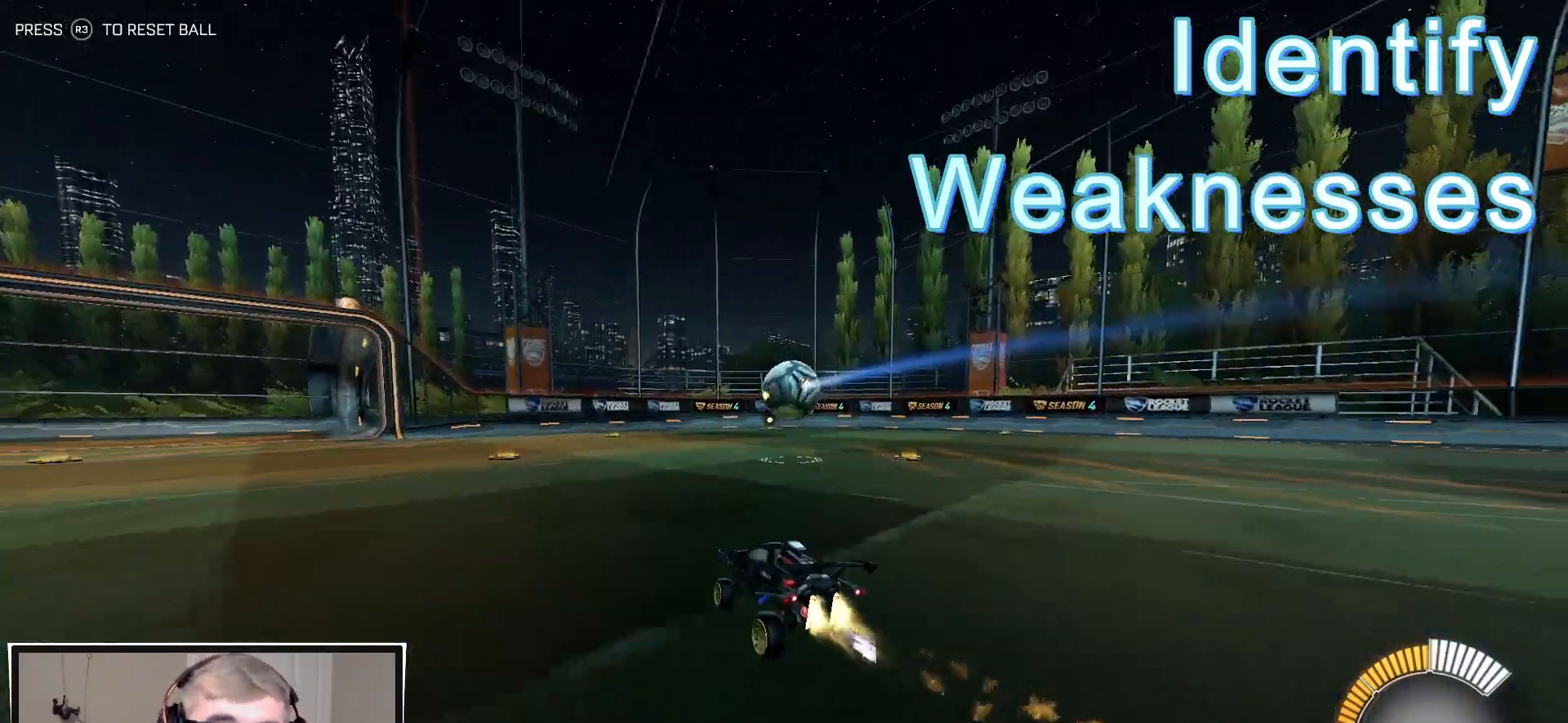
{"buttons": ["R1", "R2"], "left_stick": "down-right", "right_stick": "center", "events": [[67, "left_stick", "down-right"], [150, "CROSS", "down"], [317, "CROSS", "up"], [333, "left_stick", "center"], [367, "CROSS", "down"], [417, "left_stick", "down-right"], [500, "CROSS", "up"]]}
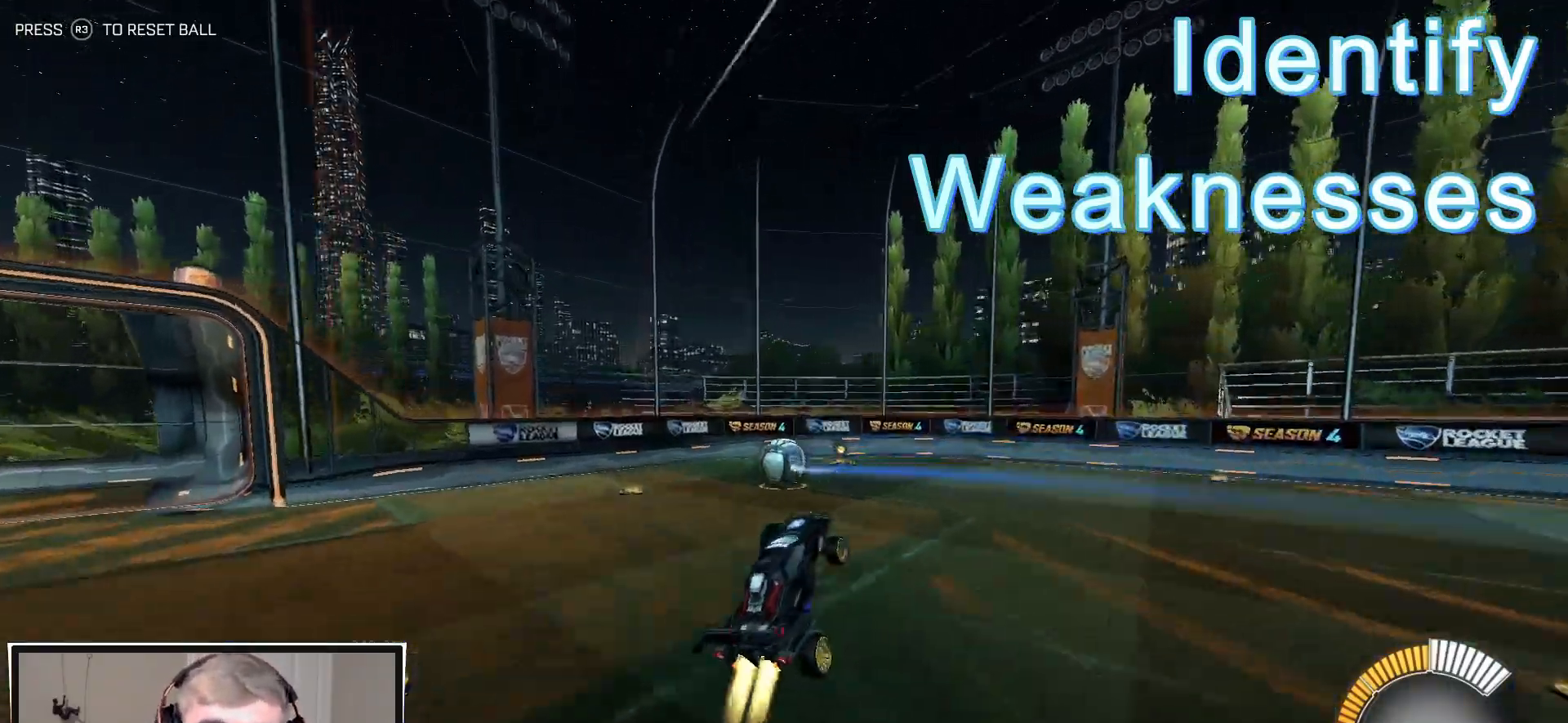
{"buttons": ["CIRCLE", "R1", "R2"], "left_stick": "right", "right_stick": "center", "events": [[33, "CIRCLE", "down"], [67, "left_stick", "up-right"], [117, "left_stick", "up-left"], [233, "left_stick", "left"], [400, "left_stick", "down"], [467, "left_stick", "right"]]}
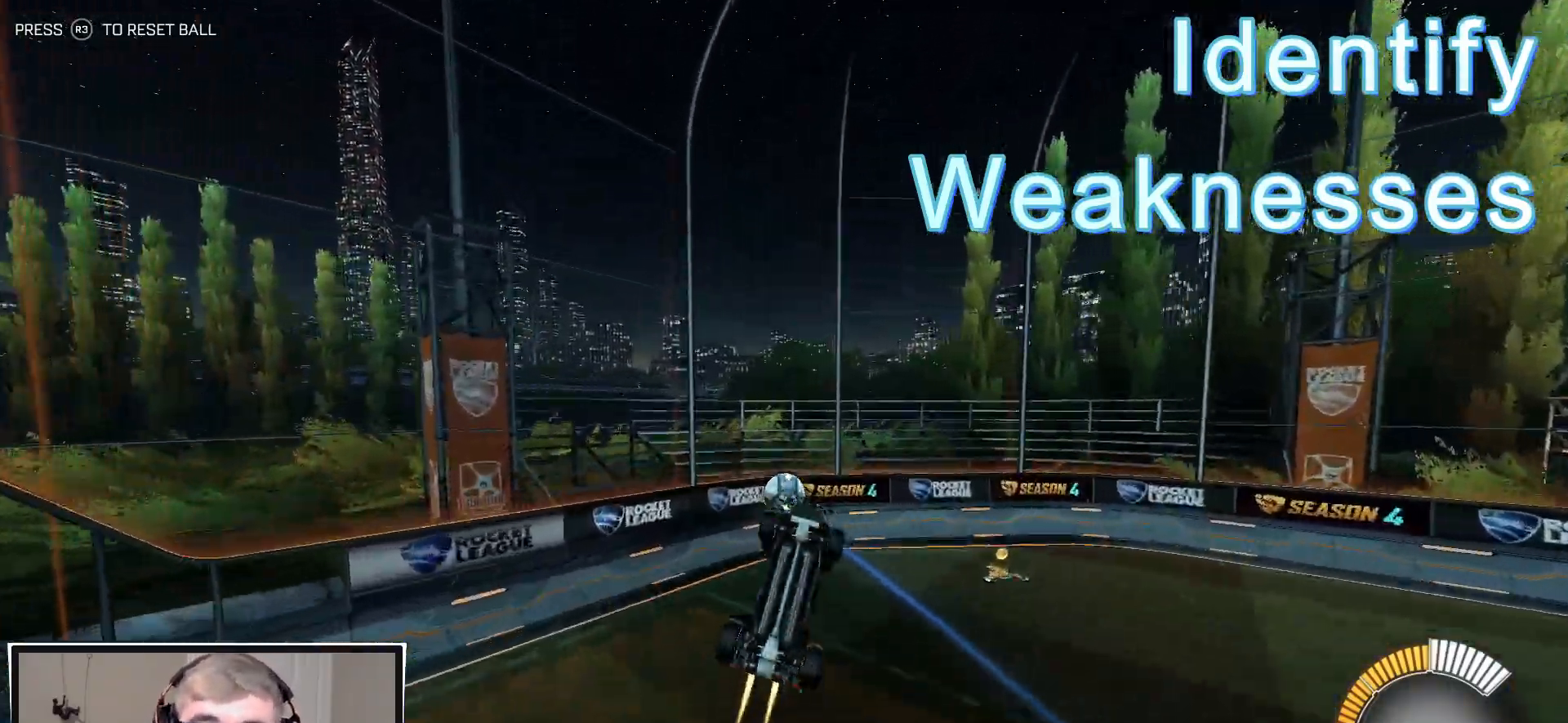
{"buttons": ["R1", "R2"], "left_stick": "center", "right_stick": "center", "events": [[117, "L1", "down"], [117, "left_stick", "left"], [133, "CIRCLE", "up"], [333, "L1", "up"], [433, "left_stick", "center"]]}
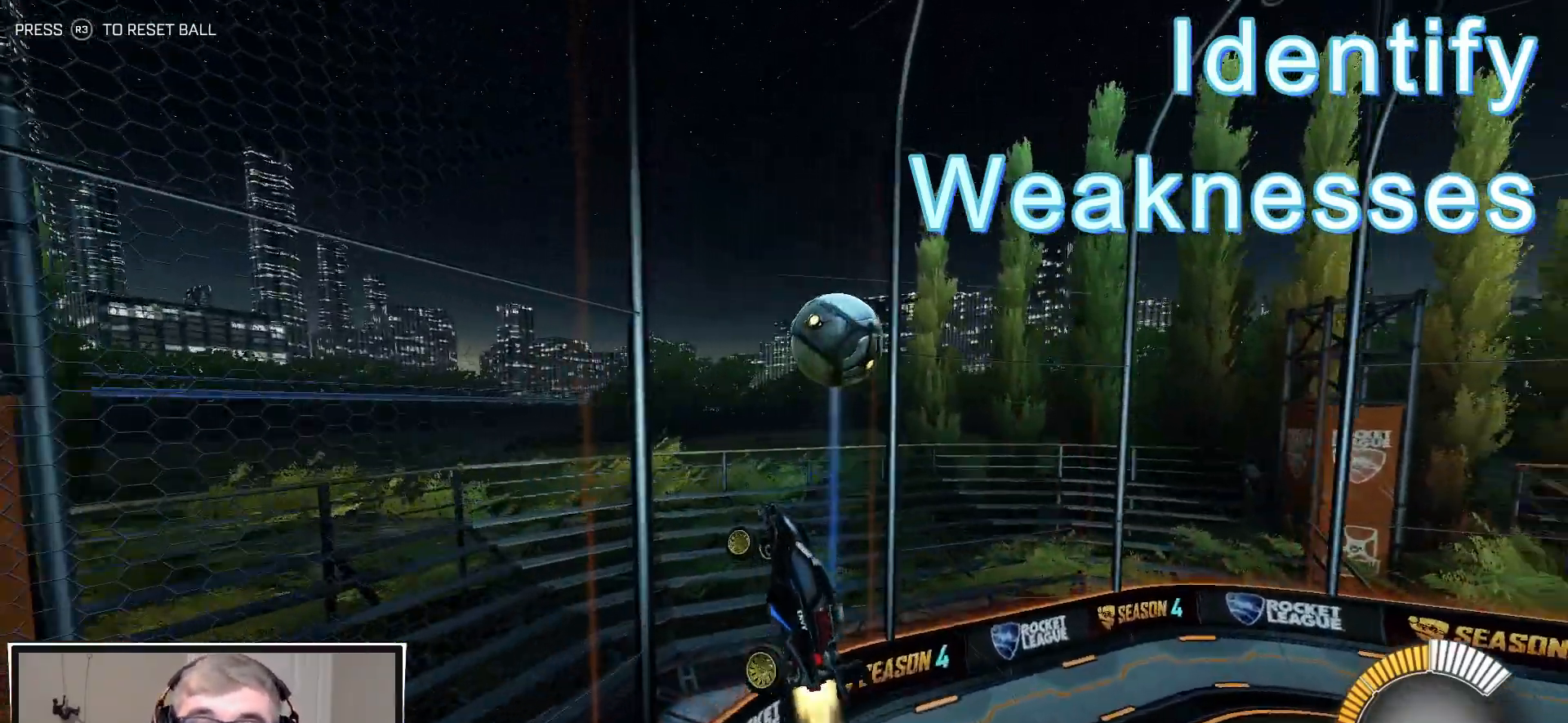
{"buttons": ["R1", "R2"], "left_stick": "left", "right_stick": "center", "events": [[83, "left_stick", "left"], [150, "left_stick", "center"], [500, "left_stick", "left"]]}
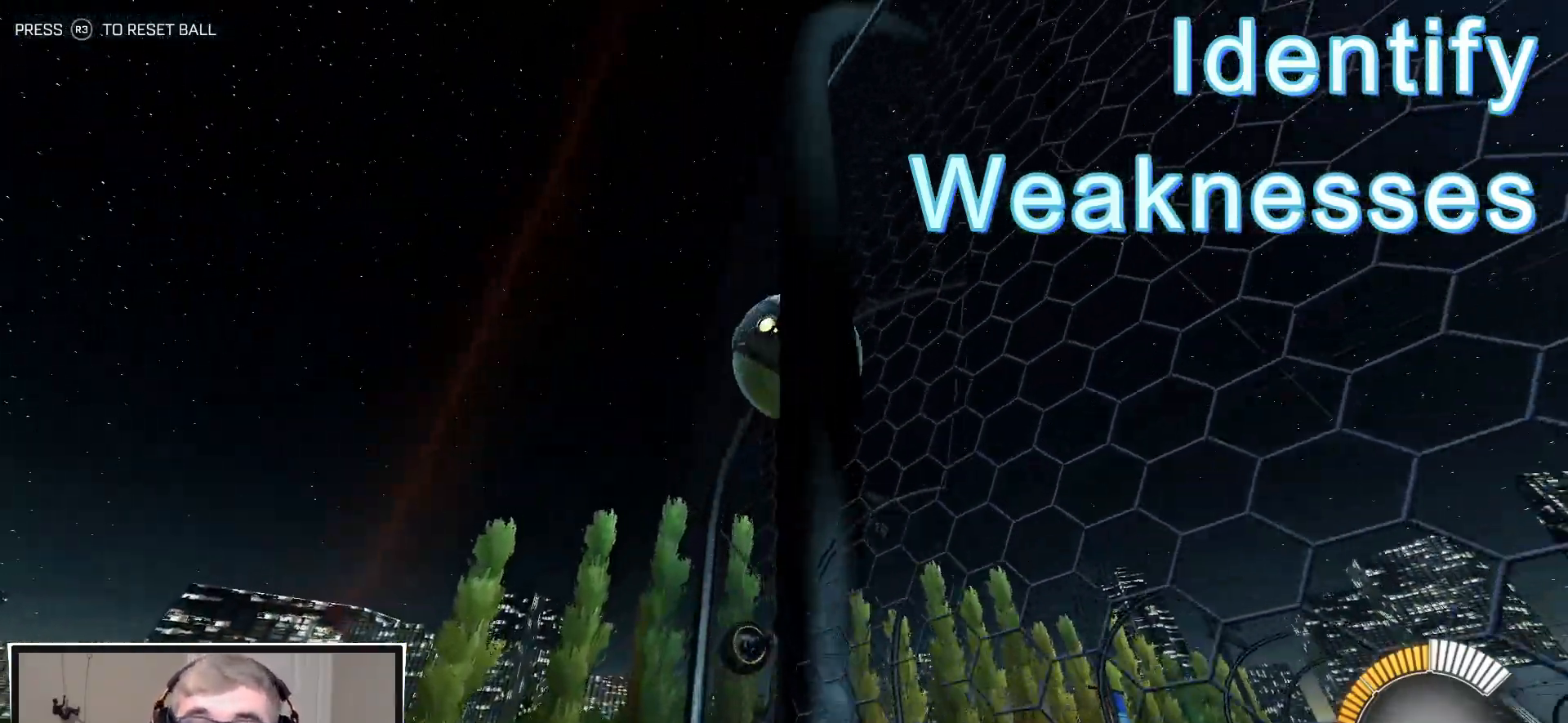
{"buttons": ["CROSS", "L2"], "left_stick": "down", "right_stick": "center", "events": [[100, "left_stick", "center"], [183, "R1", "up"], [233, "left_stick", "down-right"], [400, "CROSS", "down"], [400, "L2", "down"], [417, "left_stick", "down"], [467, "R2", "up"]]}
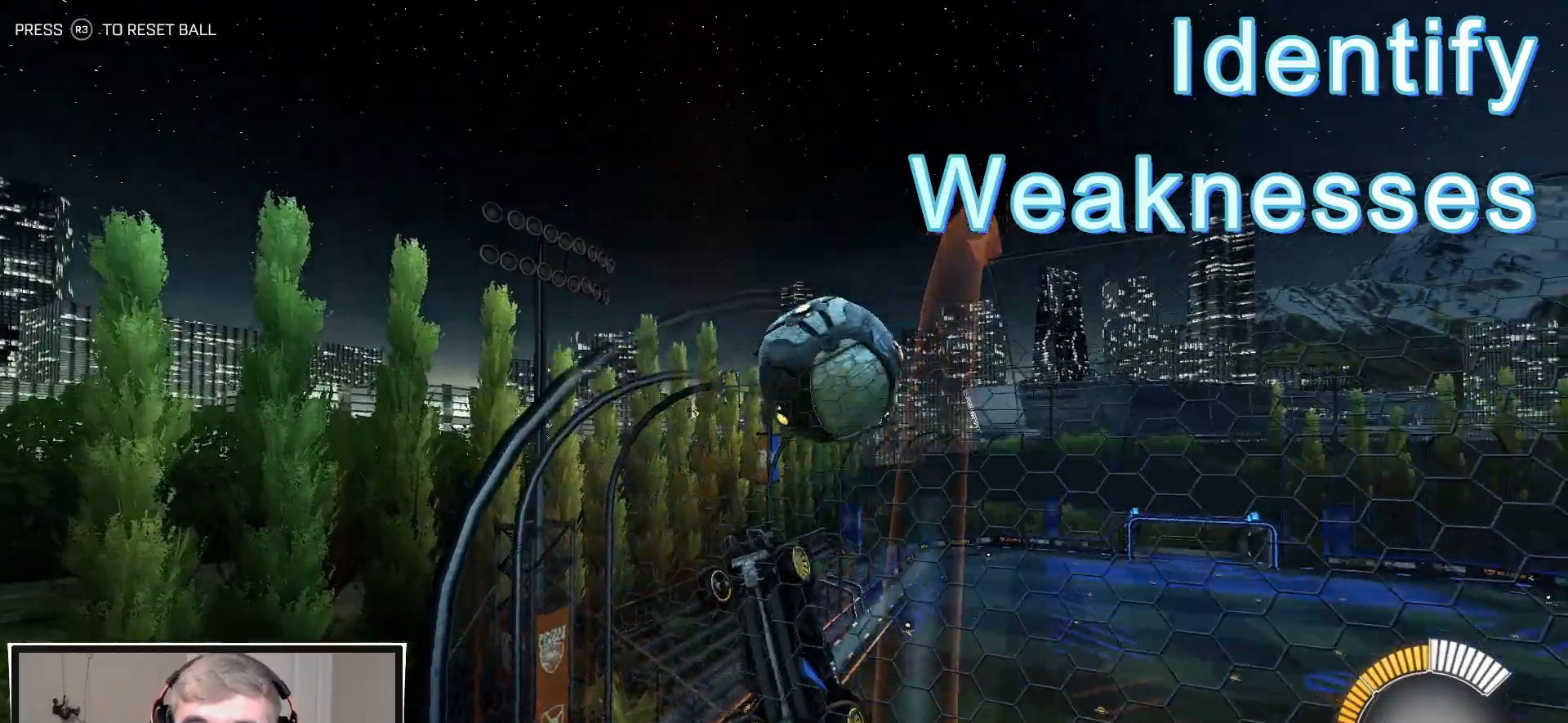
{"buttons": ["R2"], "left_stick": "left", "right_stick": "center", "events": [[100, "left_stick", "down-left"], [150, "CROSS", "up"], [150, "L2", "up"], [283, "left_stick", "left"], [300, "R2", "down"]]}
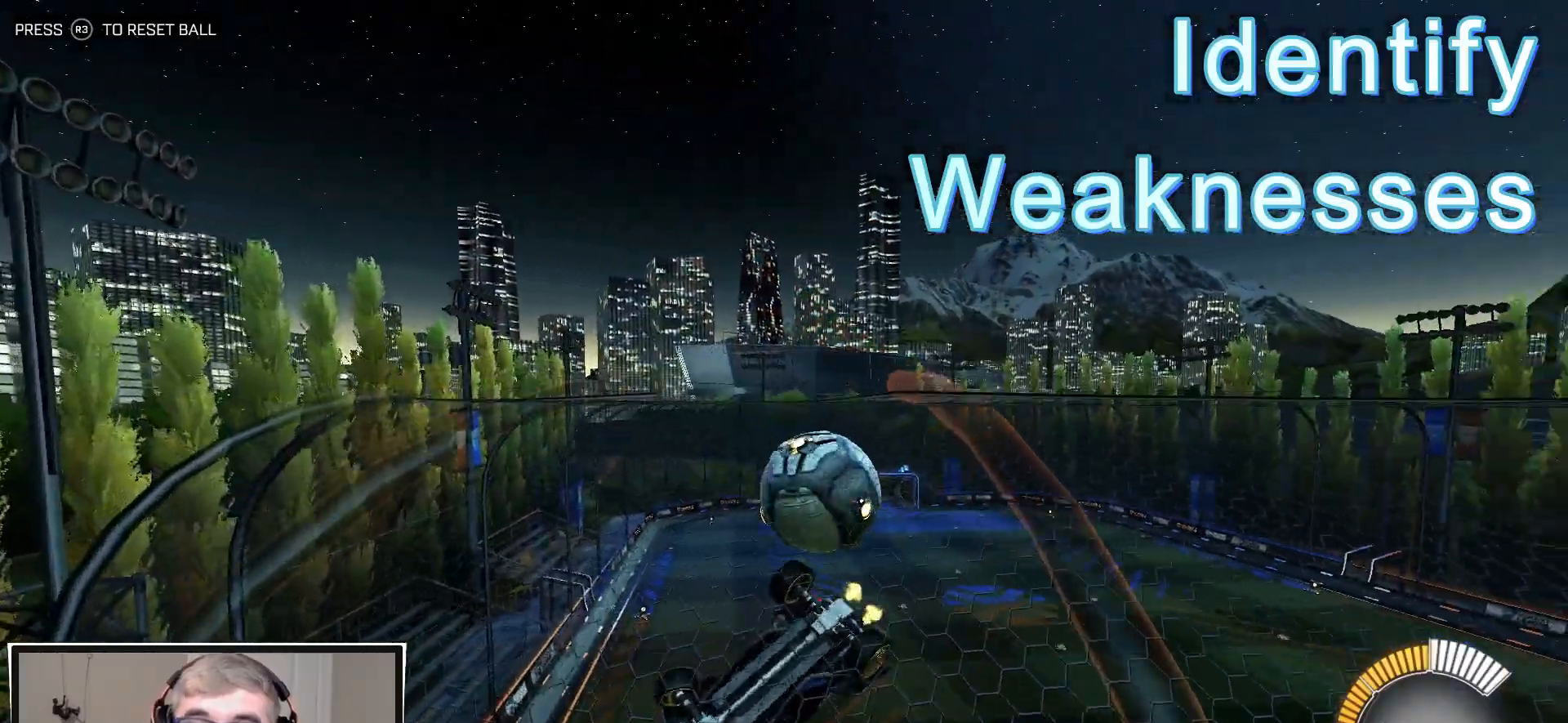
{"buttons": ["CROSS"], "left_stick": "center", "right_stick": "center", "events": [[17, "R2", "up"], [33, "L2", "down"], [50, "left_stick", "center"], [83, "CROSS", "down"], [150, "left_stick", "down"], [333, "CROSS", "up"], [350, "L2", "up"], [400, "left_stick", "center"], [467, "CROSS", "down"]]}
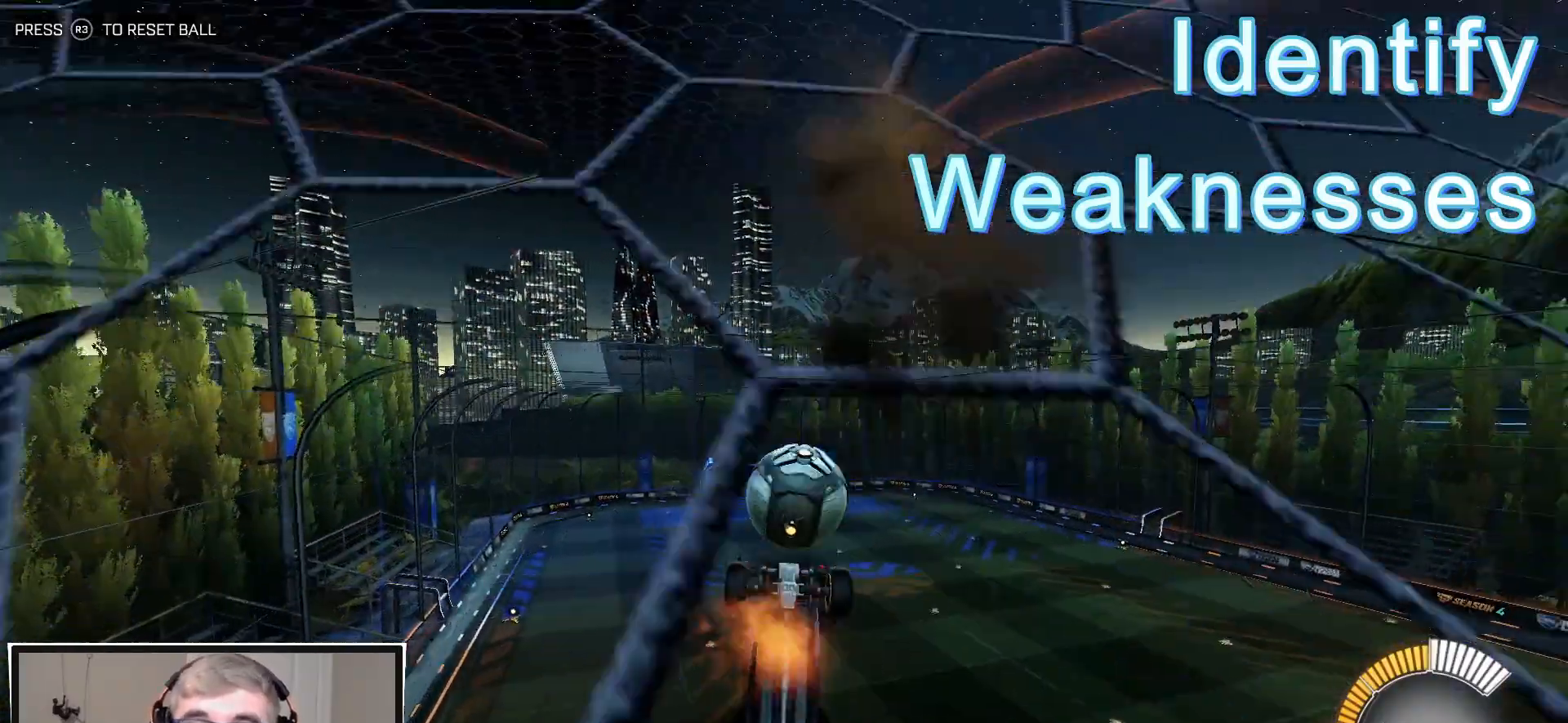
{"buttons": ["R2"], "left_stick": "center", "right_stick": "center", "events": [[67, "left_stick", "down-right"], [83, "CROSS", "up"], [183, "left_stick", "center"], [400, "R2", "down"]]}
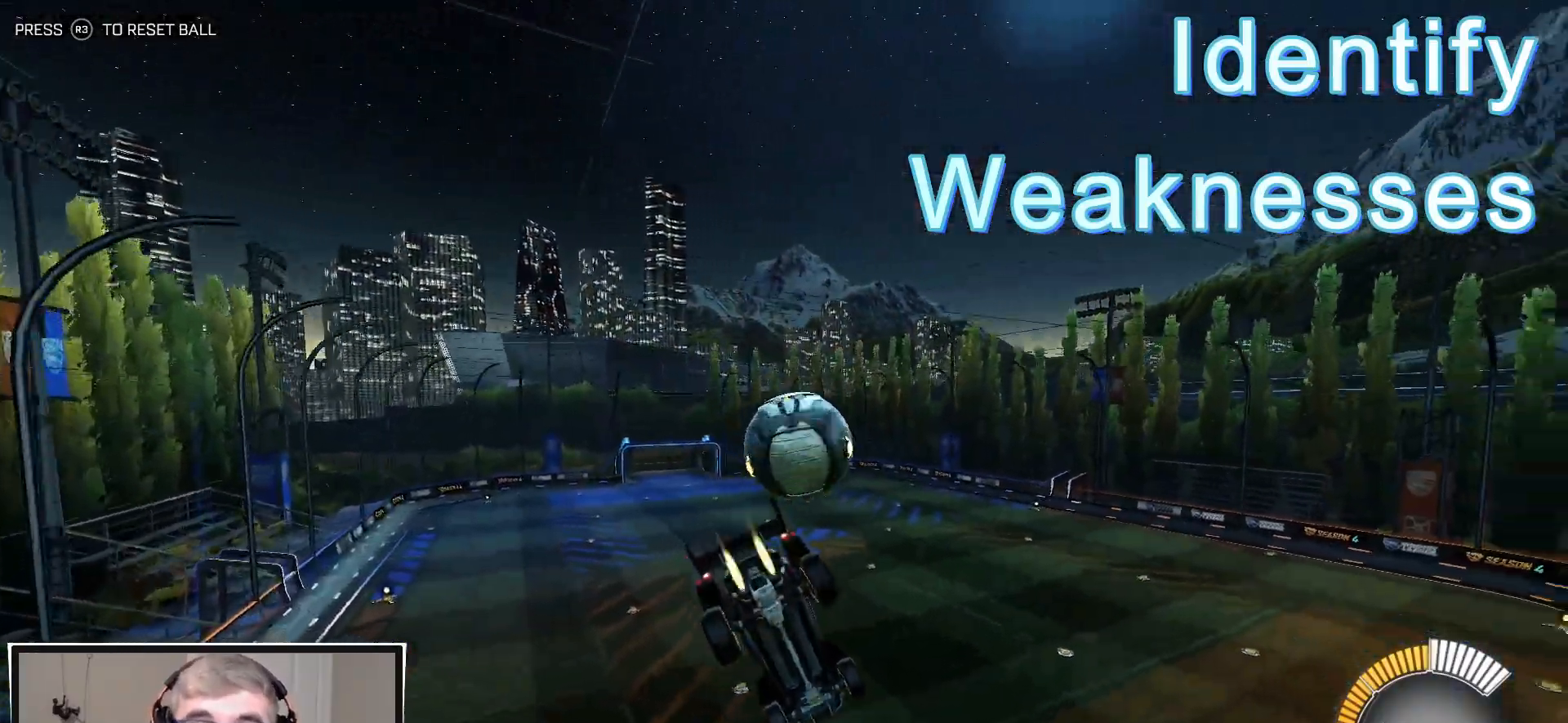
{"buttons": ["R1", "R2"], "left_stick": "center", "right_stick": "center", "events": [[17, "R1", "down"], [117, "left_stick", "down-right"], [150, "L1", "down"], [233, "left_stick", "center"], [250, "L1", "up"]]}